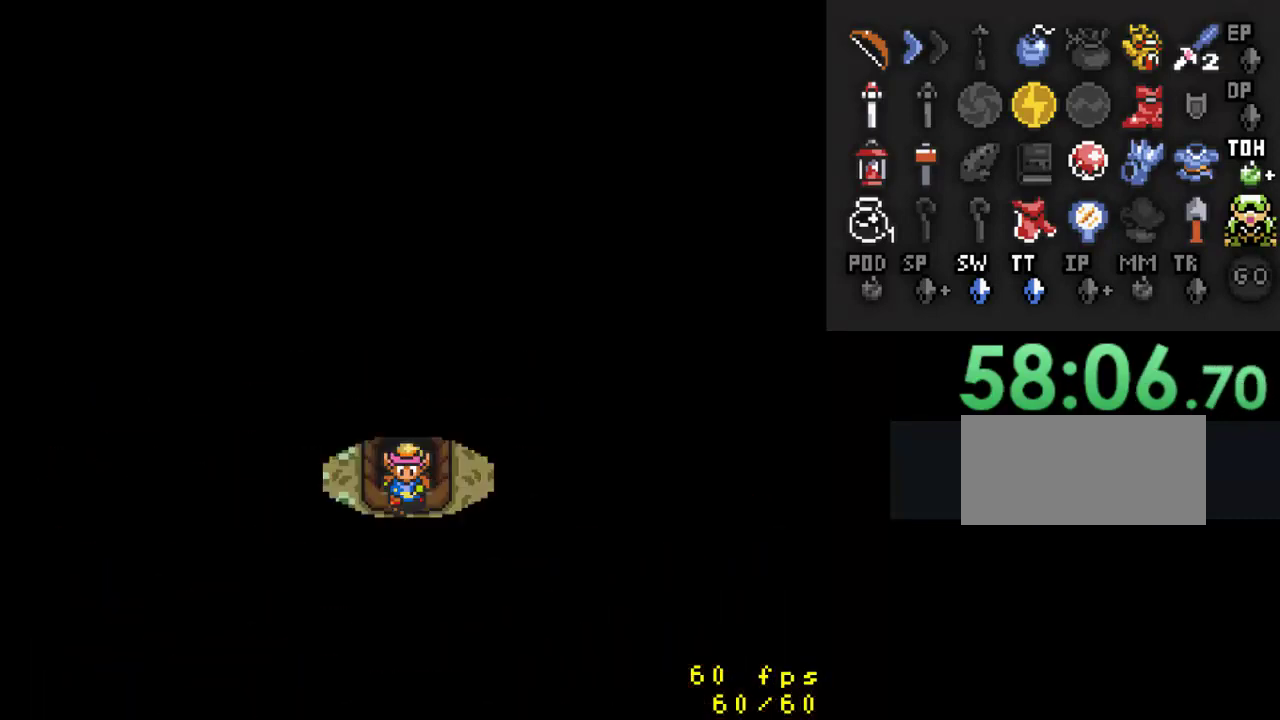
Gameplay with a controller (Nintendo layout); each line is a JSON object with the inputs held at the frame after it. "events" lists button and stick changes between this image and that frame as [ms after this image, input, new state], when the widget could be followed in between. Not read: L3 R3.
{"buttons": ["DPAD_DOWN"], "events": []}
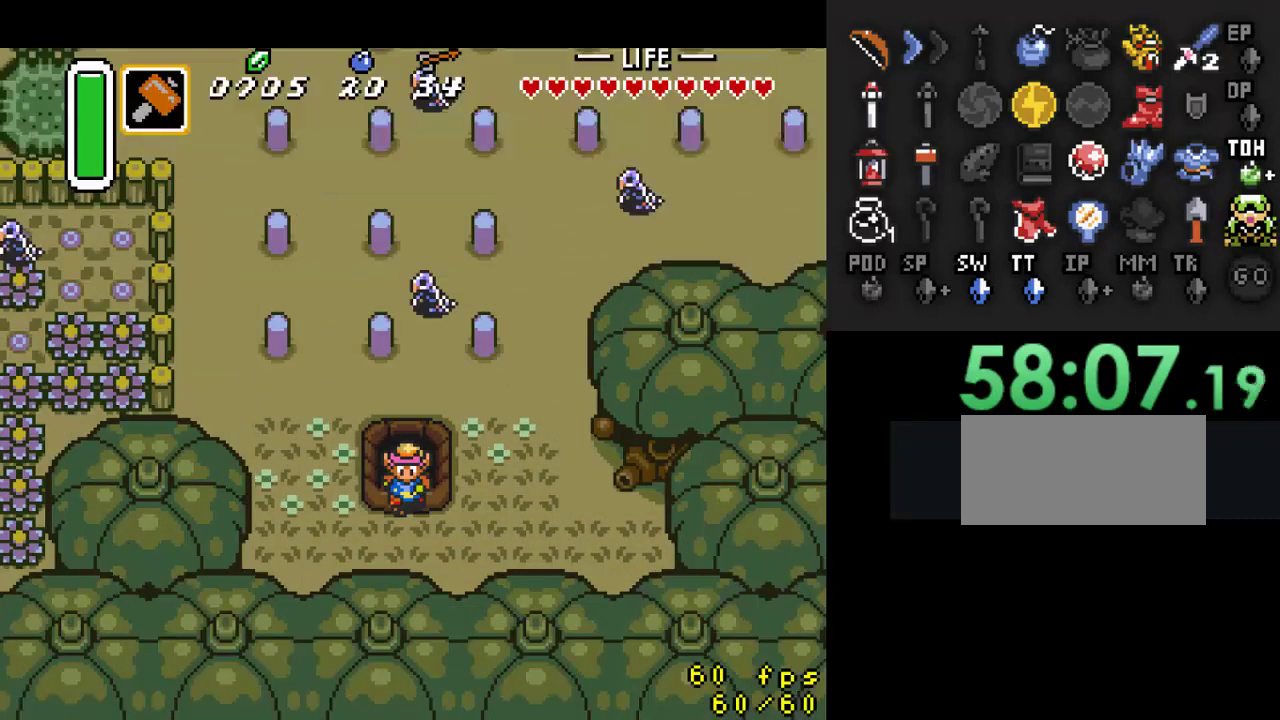
{"buttons": ["DPAD_UP"], "events": [[167, "DPAD_LEFT", "down"], [200, "DPAD_DOWN", "up"], [467, "DPAD_UP", "down"], [500, "DPAD_LEFT", "up"]]}
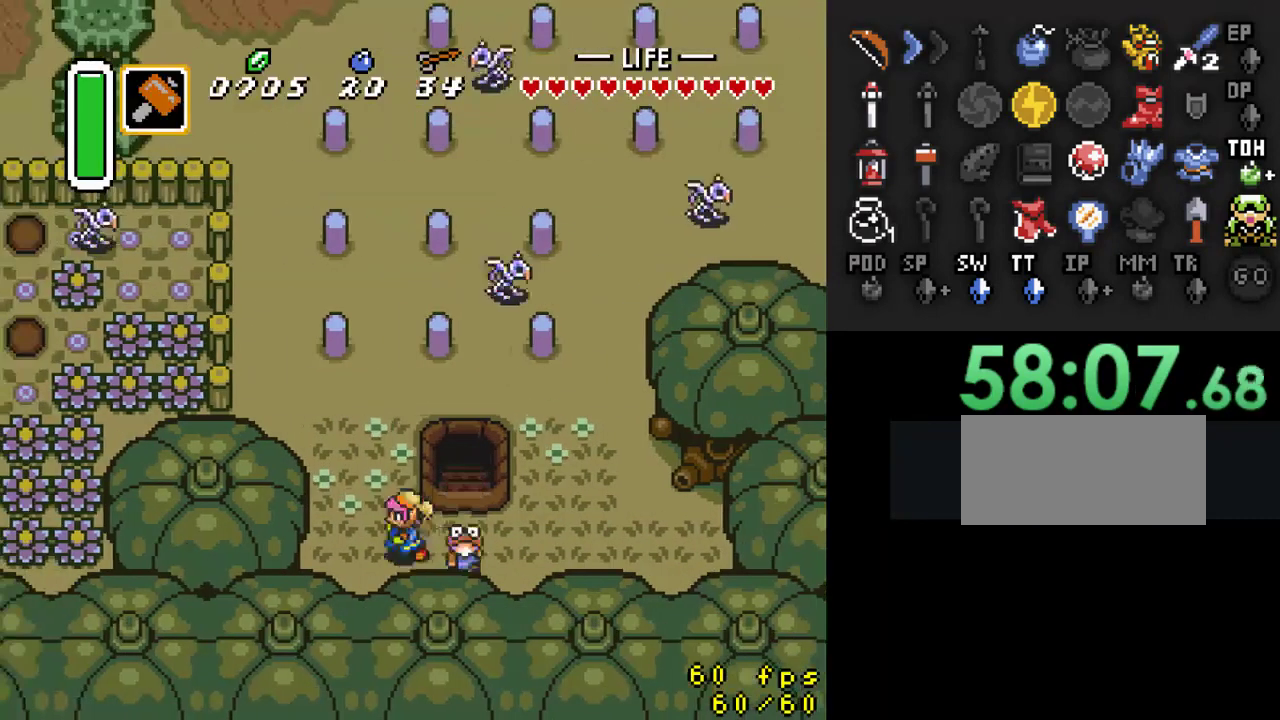
{"buttons": ["A"], "events": [[67, "A", "down"], [100, "DPAD_UP", "up"]]}
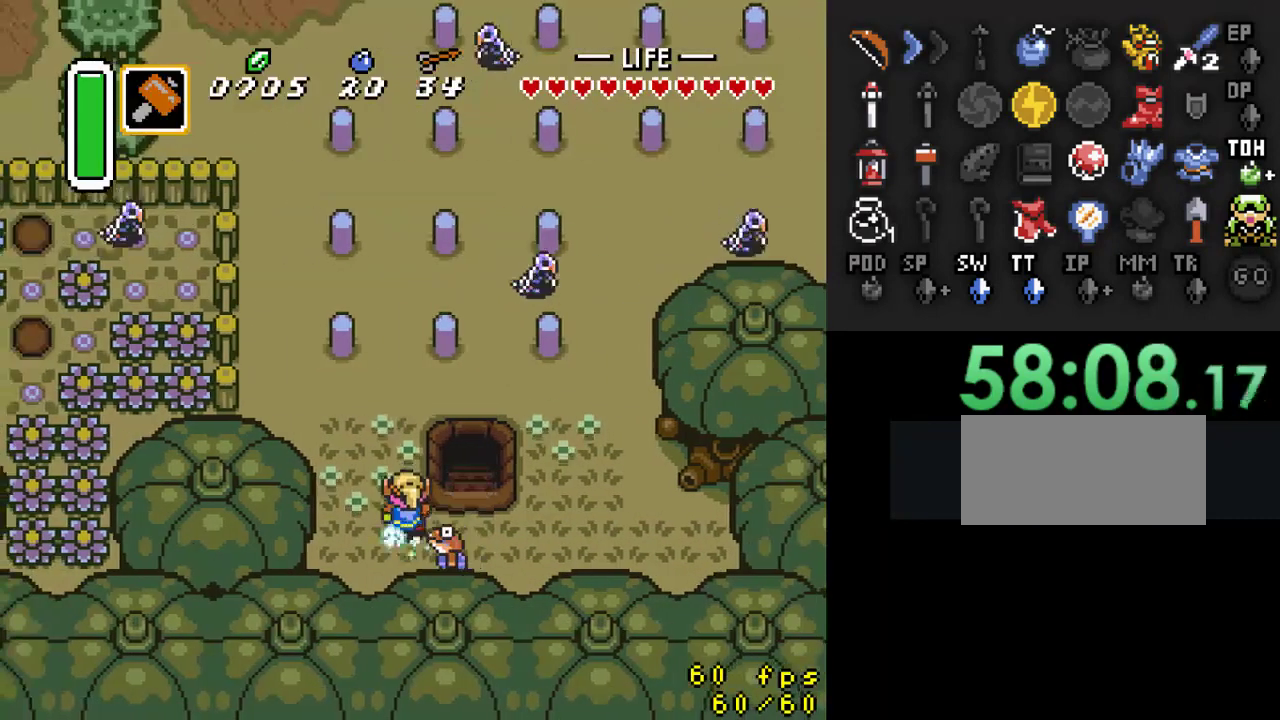
{"buttons": [], "events": [[267, "A", "up"]]}
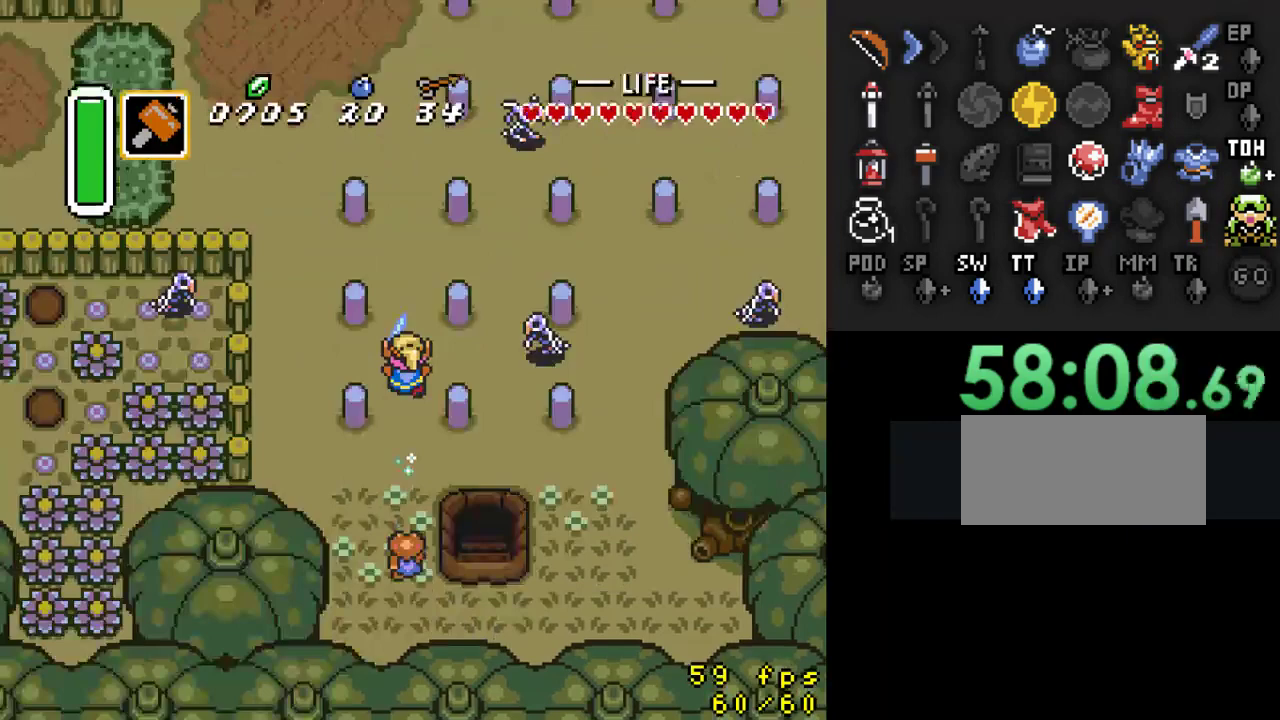
{"buttons": [], "events": []}
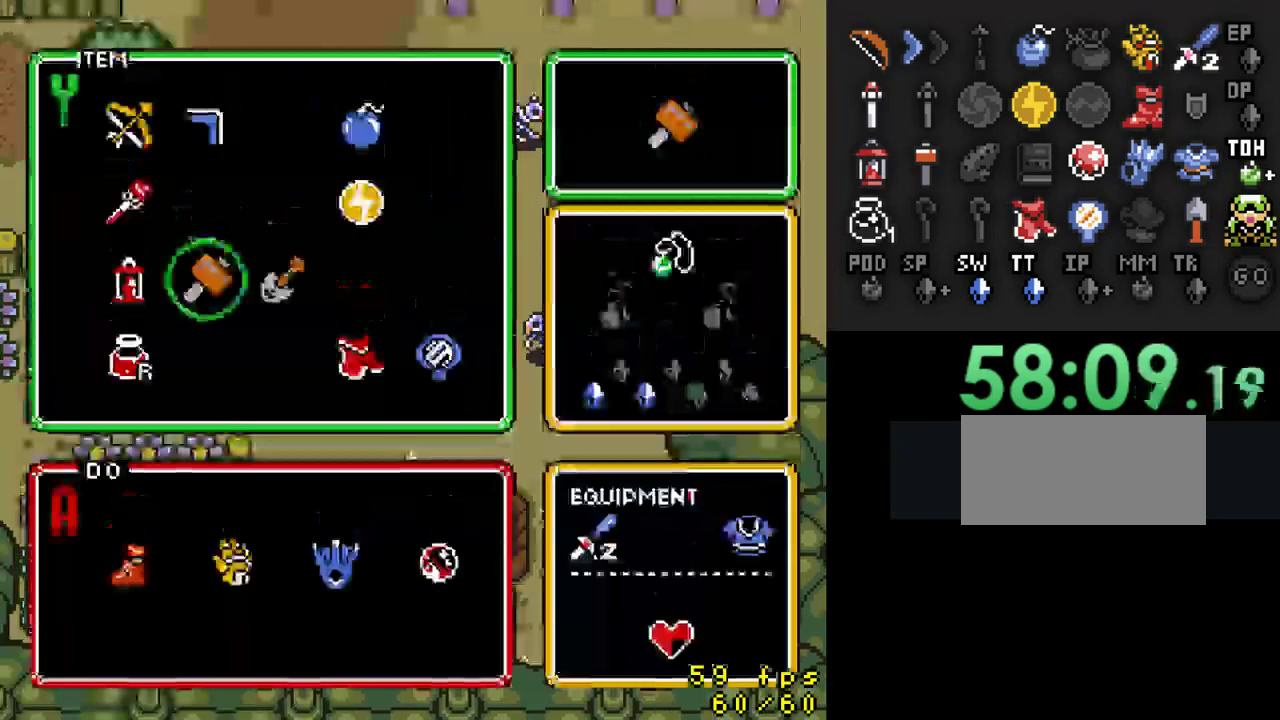
{"buttons": [], "events": []}
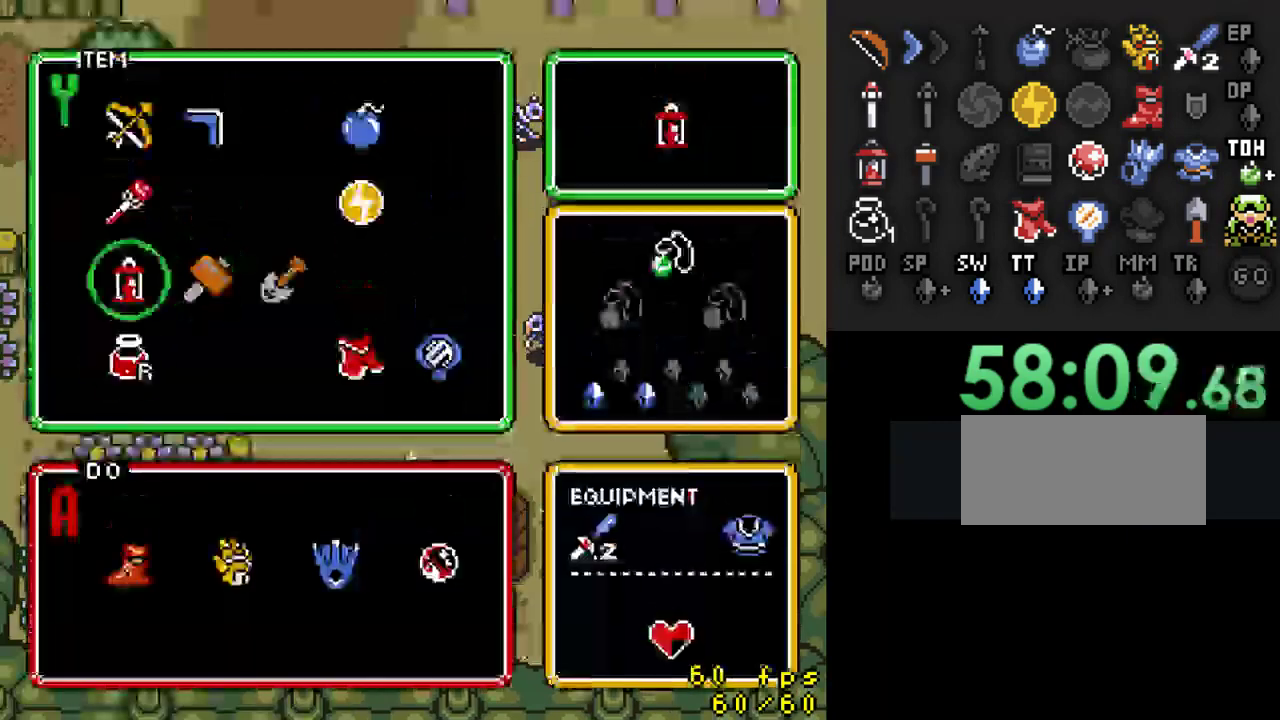
{"buttons": ["DPAD_RIGHT"], "events": [[133, "DPAD_DOWN", "down"], [200, "DPAD_DOWN", "up"], [300, "DPAD_RIGHT", "down"], [367, "DPAD_RIGHT", "up"], [433, "DPAD_RIGHT", "down"]]}
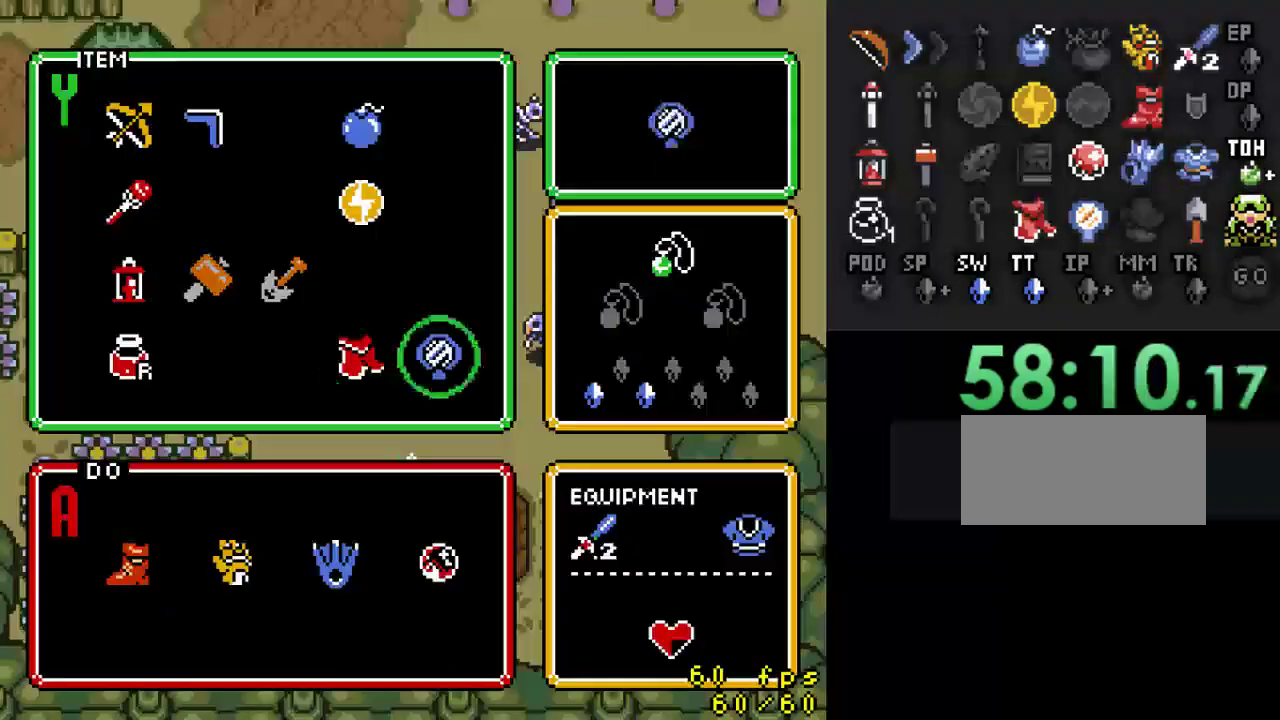
{"buttons": [], "events": [[33, "DPAD_RIGHT", "up"]]}
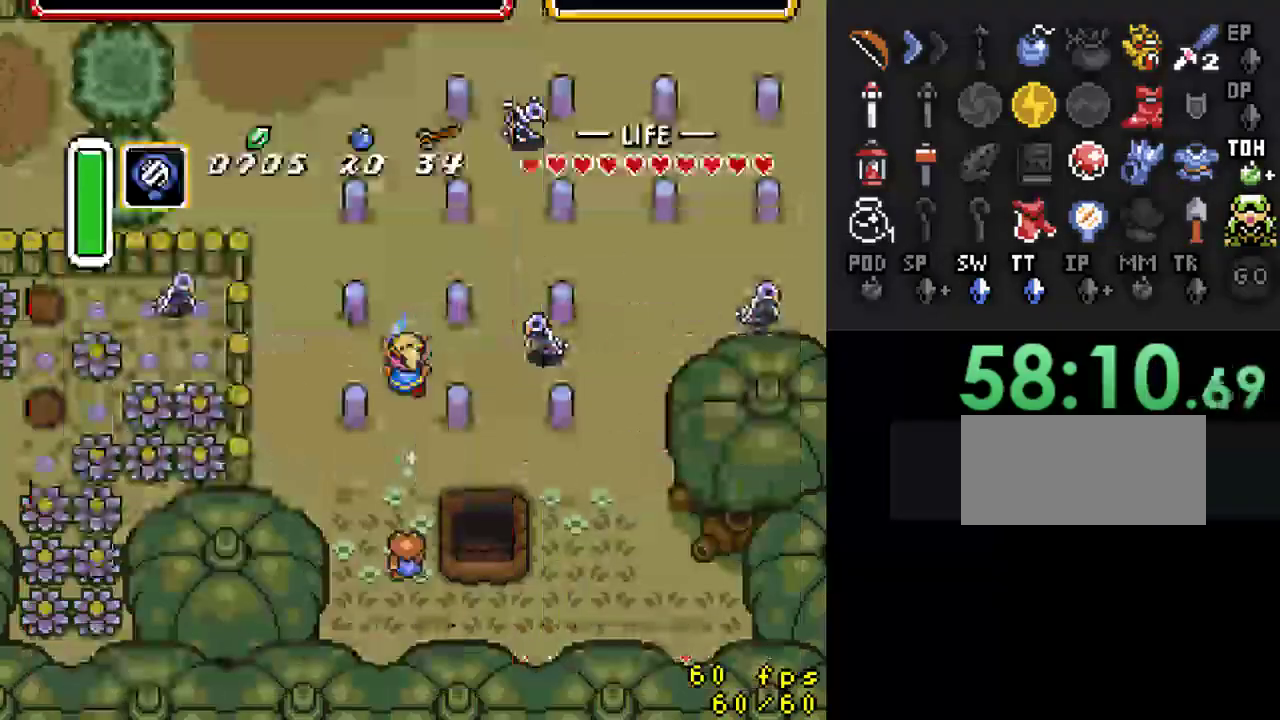
{"buttons": [], "events": []}
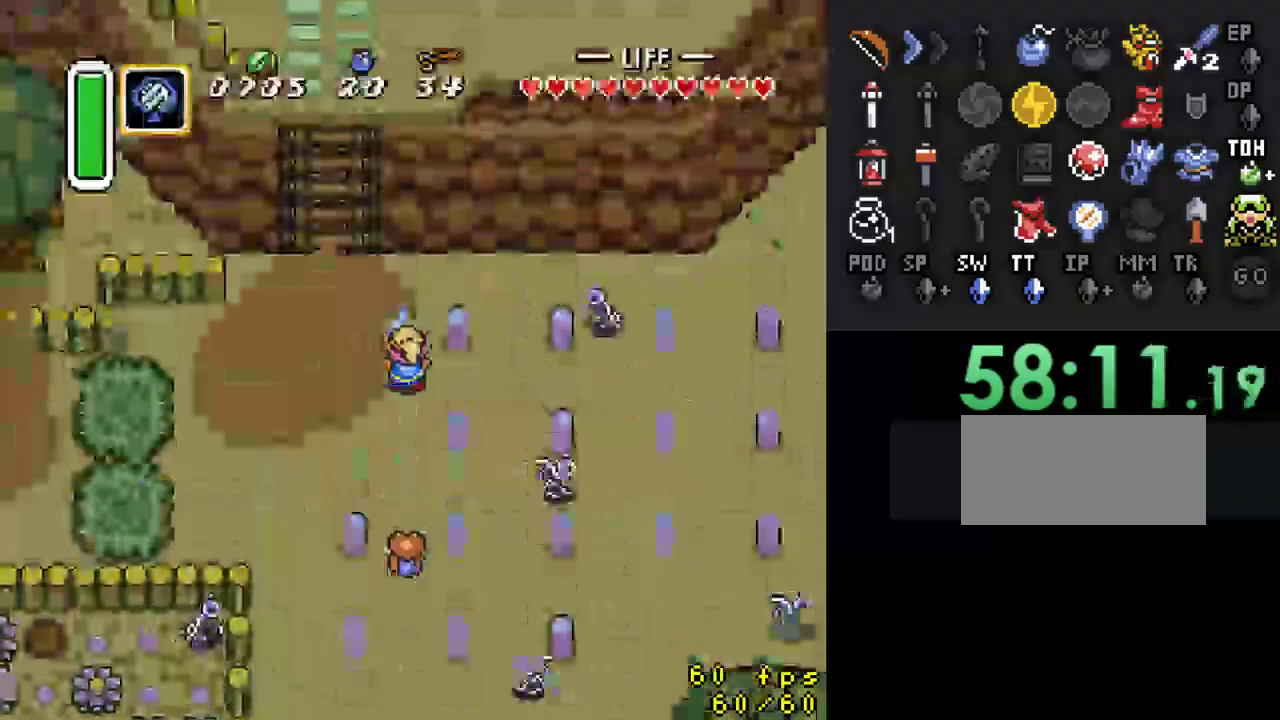
{"buttons": ["DPAD_UP"]}
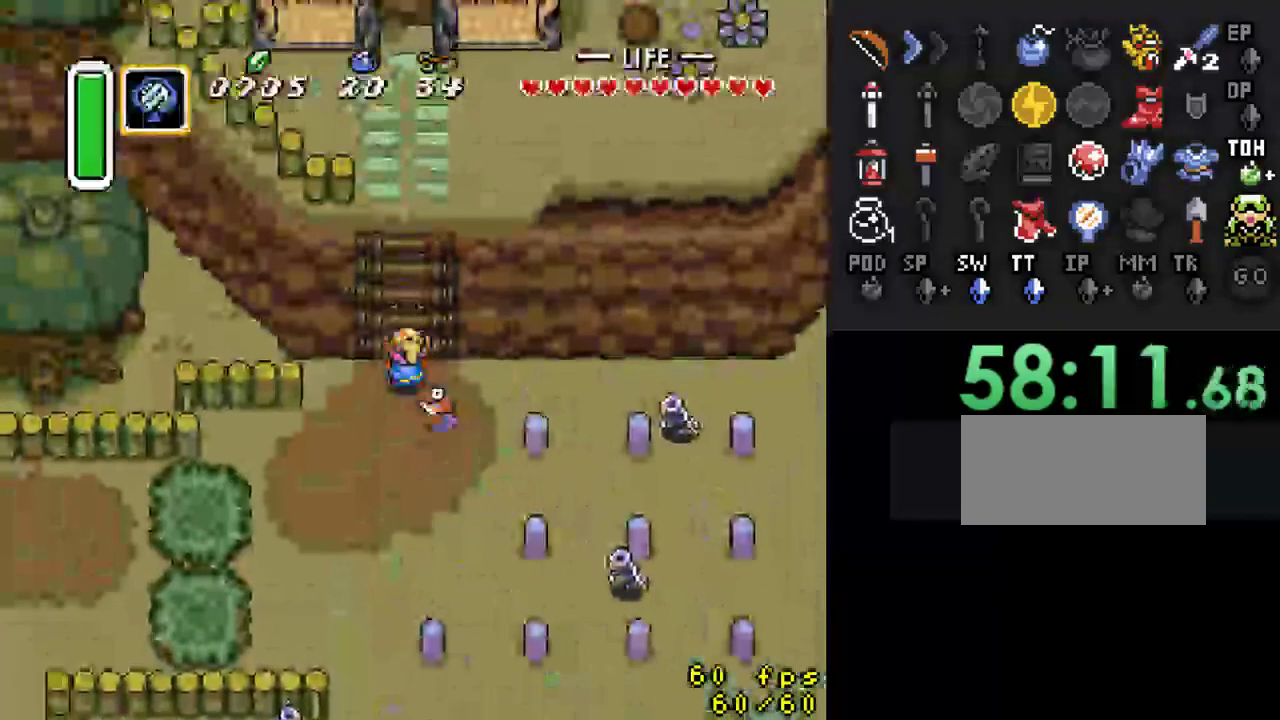
{"buttons": ["DPAD_UP"], "events": []}
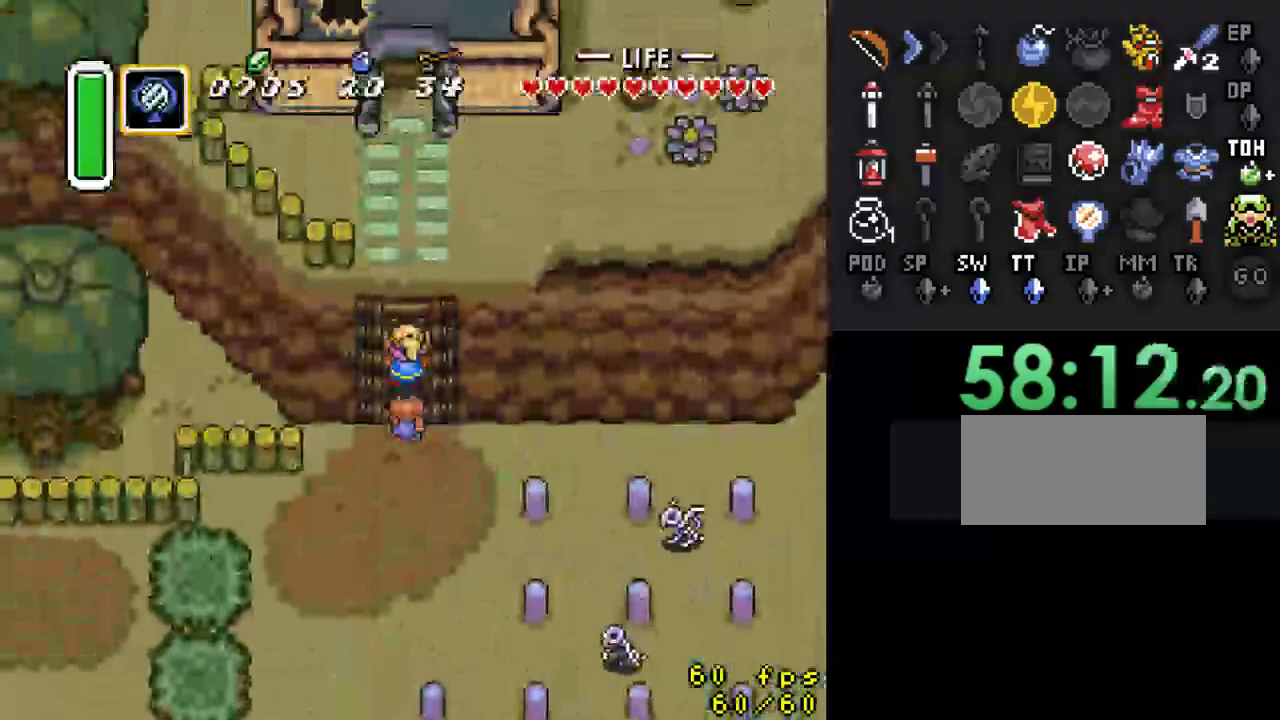
{"buttons": ["DPAD_UP"], "events": []}
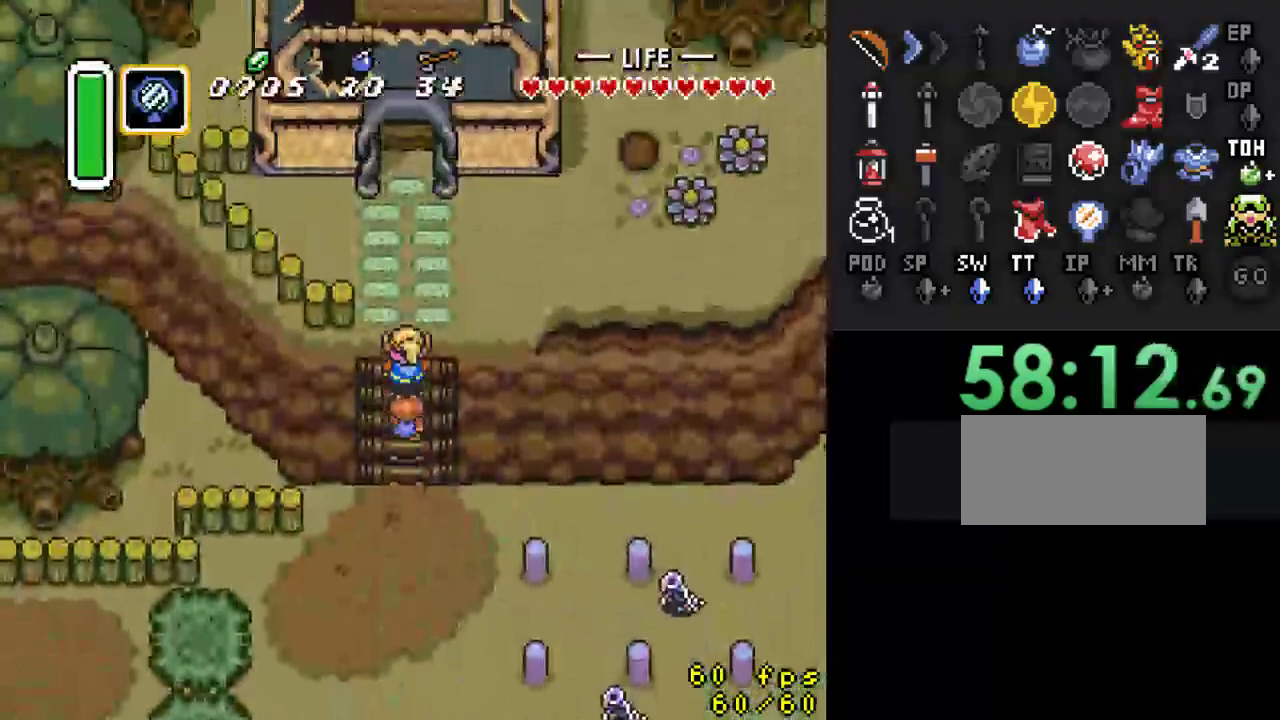
{"buttons": ["Y", "DPAD_UP"], "events": [[467, "Y", "down"]]}
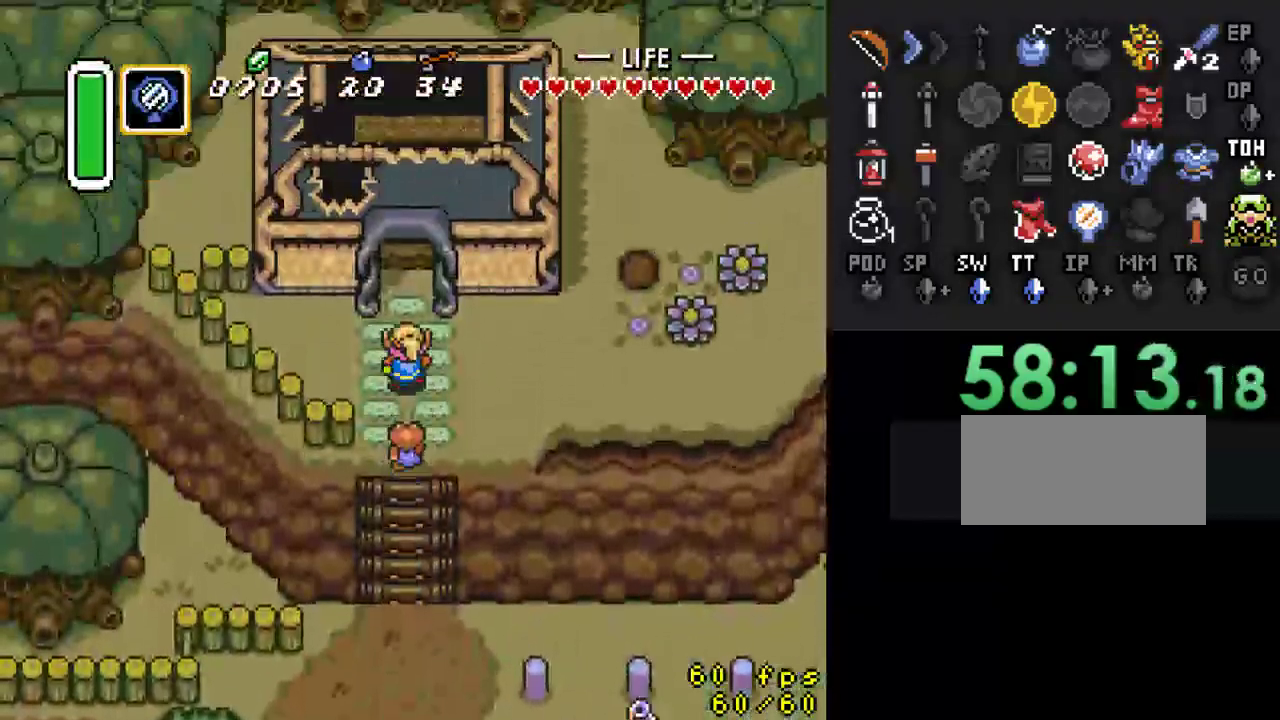
{"buttons": [], "events": [[133, "Y", "up"], [233, "DPAD_UP", "up"]]}
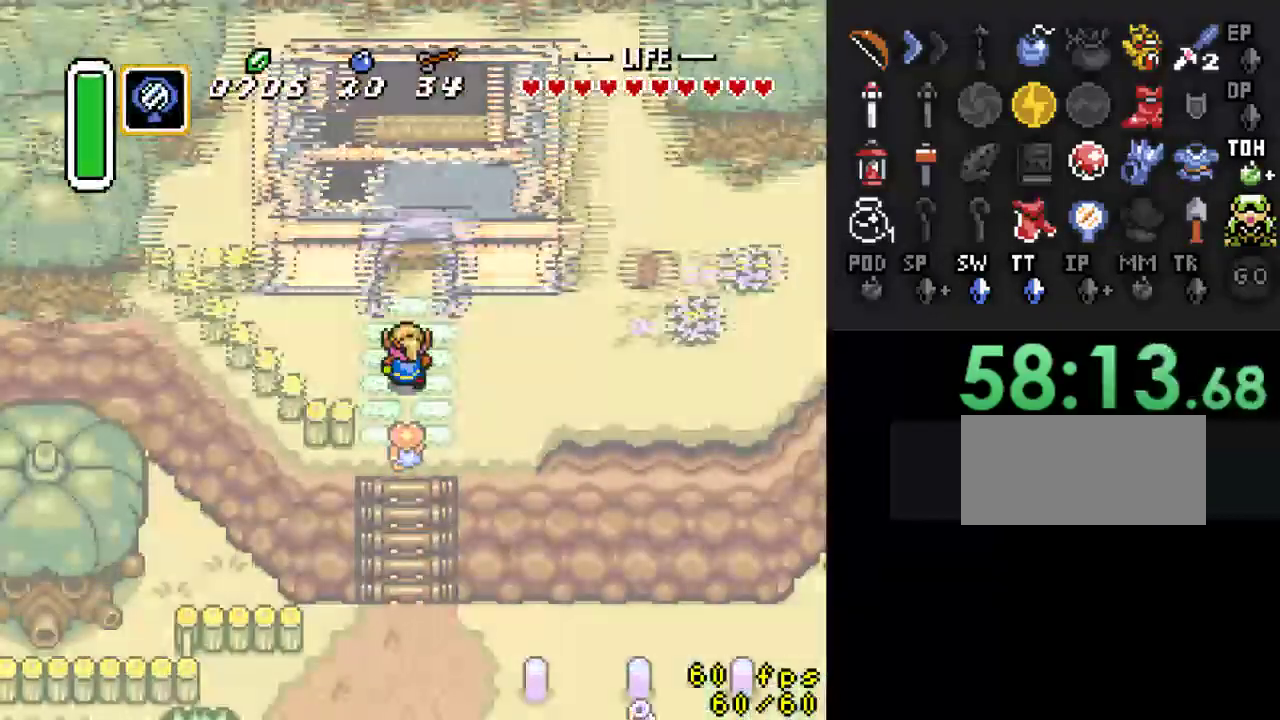
{"buttons": [], "events": [[300, "R1", "down"], [400, "L1", "down"], [400, "R1", "up"], [500, "L1", "up"]]}
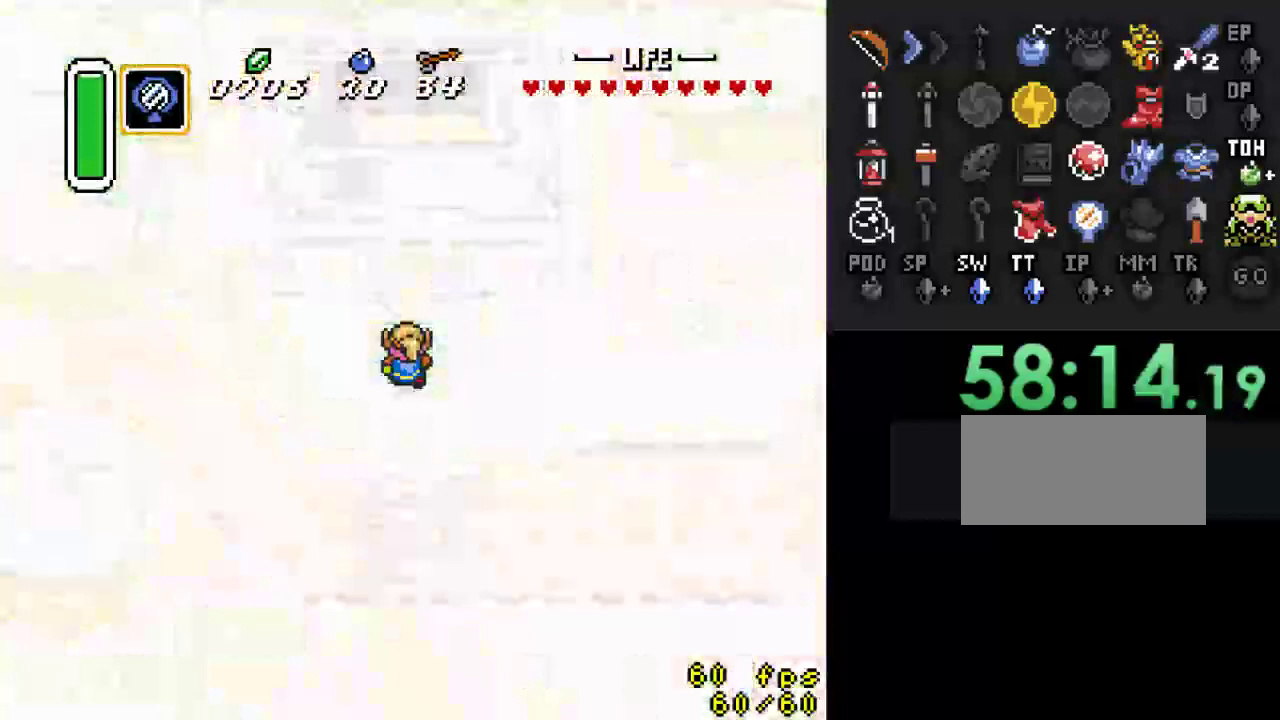
{"buttons": [], "events": [[33, "R1", "down"], [100, "R1", "up"], [133, "L1", "down"], [200, "L1", "up"], [200, "R1", "down"], [300, "L1", "down"], [300, "R1", "up"], [467, "L1", "up"]]}
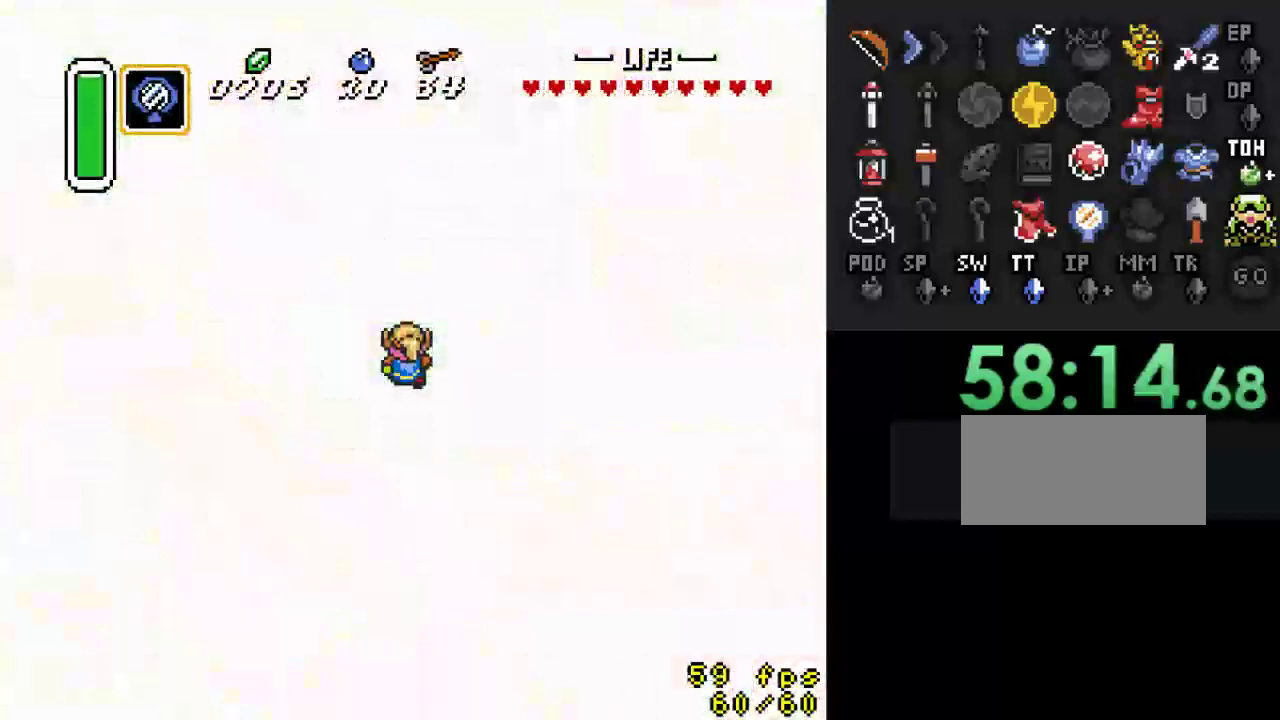
{"buttons": ["R1"], "events": [[233, "R1", "down"], [333, "L1", "down"], [333, "R1", "up"], [400, "L1", "up"], [433, "R1", "down"]]}
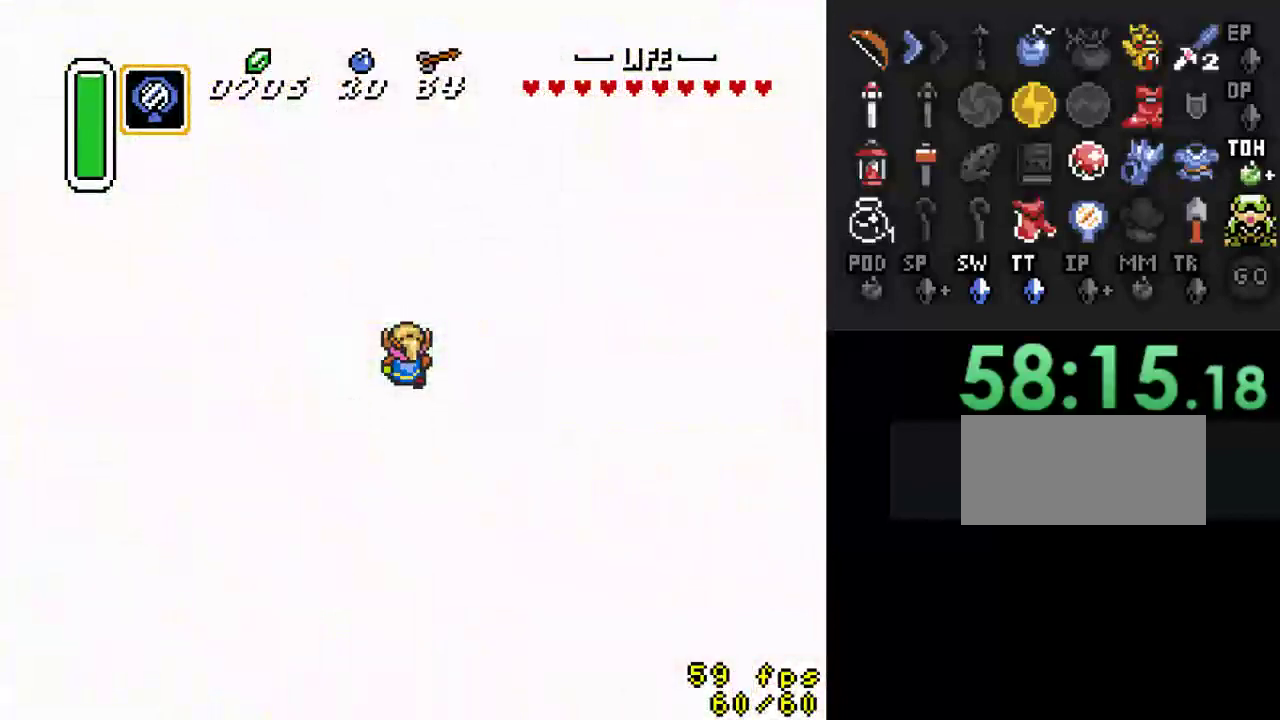
{"buttons": ["L1", "R1"], "events": [[33, "L1", "down"], [33, "R1", "up"], [100, "R1", "down"], [133, "L1", "up"], [233, "L1", "down"], [233, "R1", "up"], [300, "L1", "up"], [300, "R1", "down"], [400, "R1", "up"], [433, "L1", "down"], [500, "R1", "down"]]}
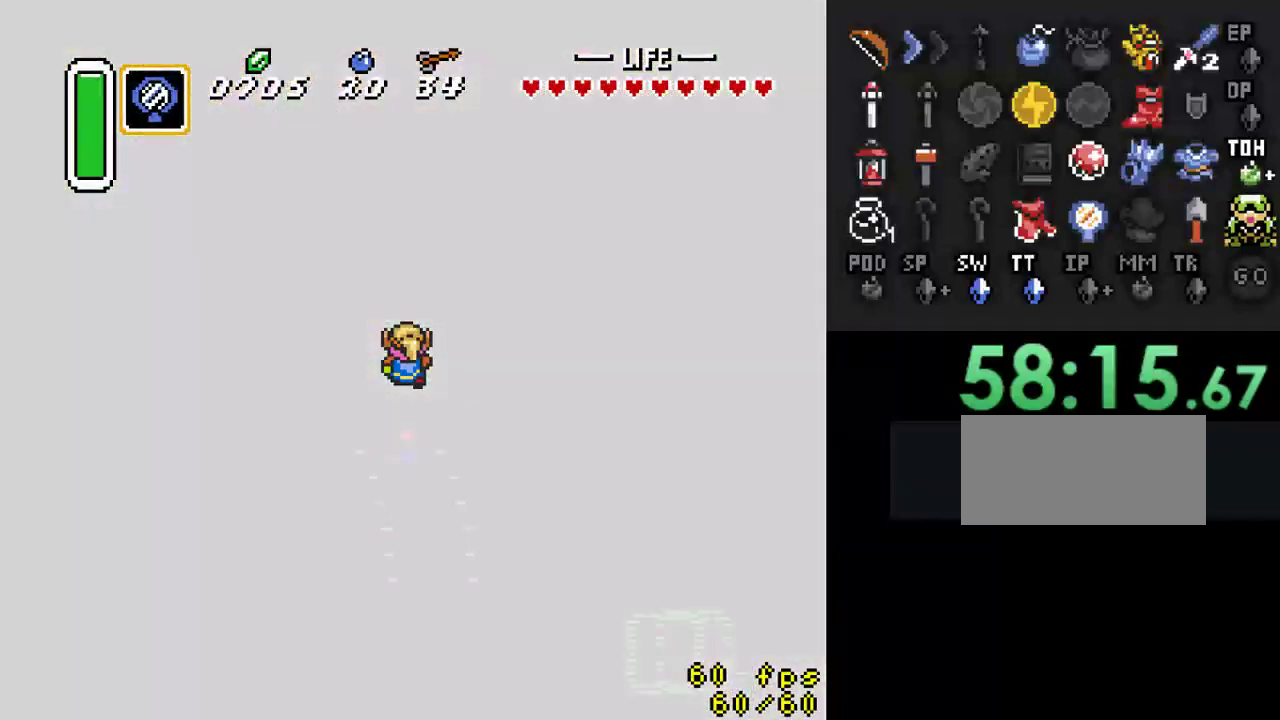
{"buttons": ["DPAD_UP"], "events": [[33, "L1", "up"], [100, "R1", "up"], [133, "L1", "down"], [167, "R1", "down"], [233, "L1", "up"], [300, "R1", "up"], [400, "DPAD_UP", "down"]]}
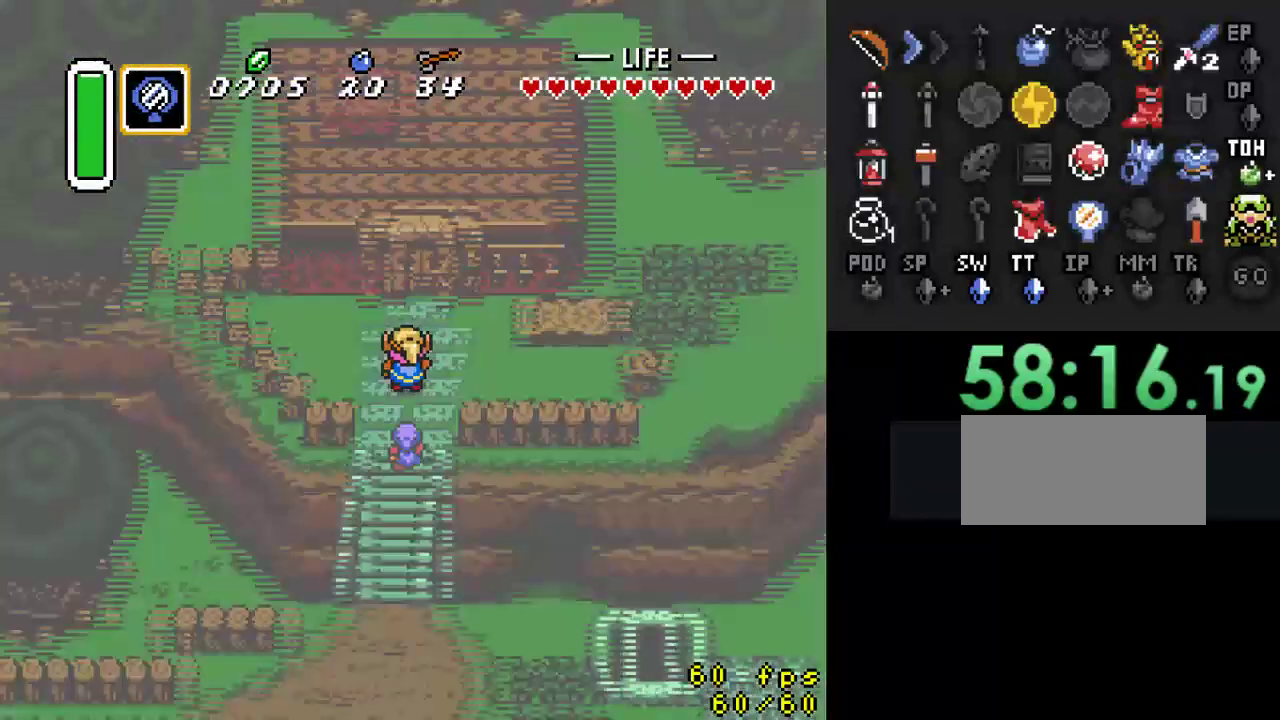
{"buttons": ["DPAD_UP"], "events": []}
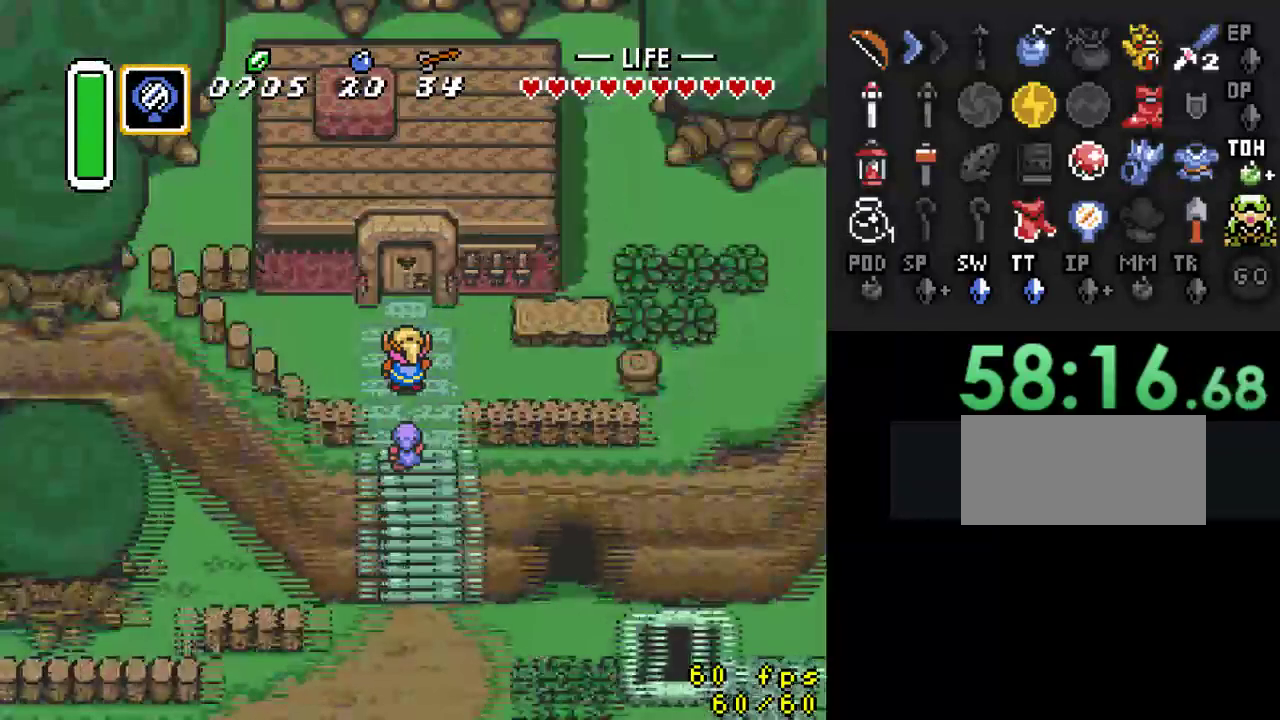
{"buttons": ["DPAD_UP"], "events": []}
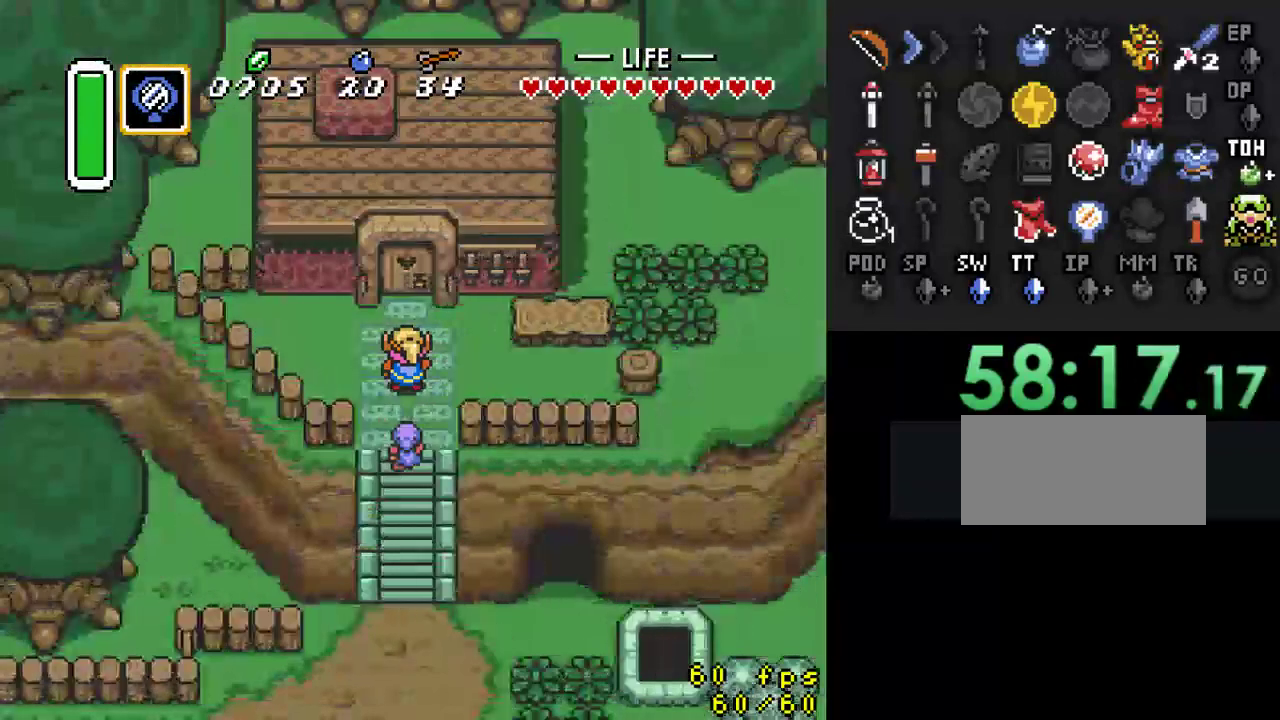
{"buttons": ["DPAD_UP"], "events": []}
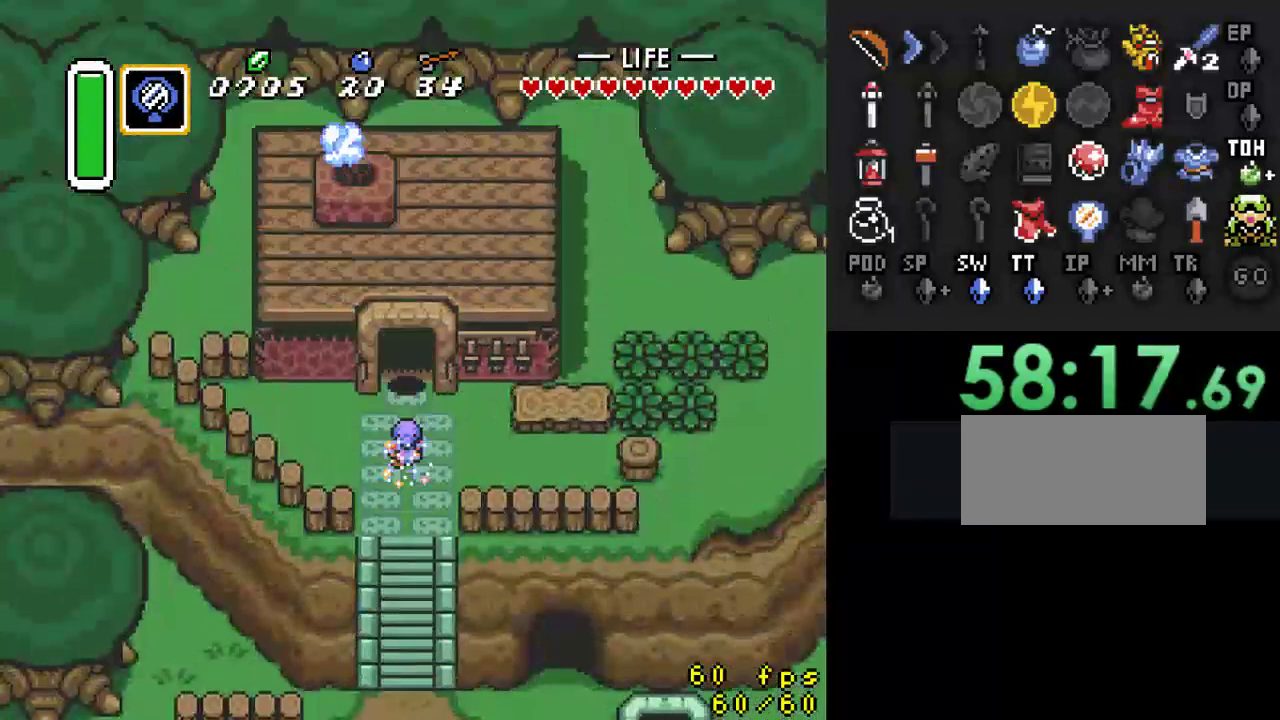
{"buttons": [], "events": [[433, "DPAD_UP", "up"]]}
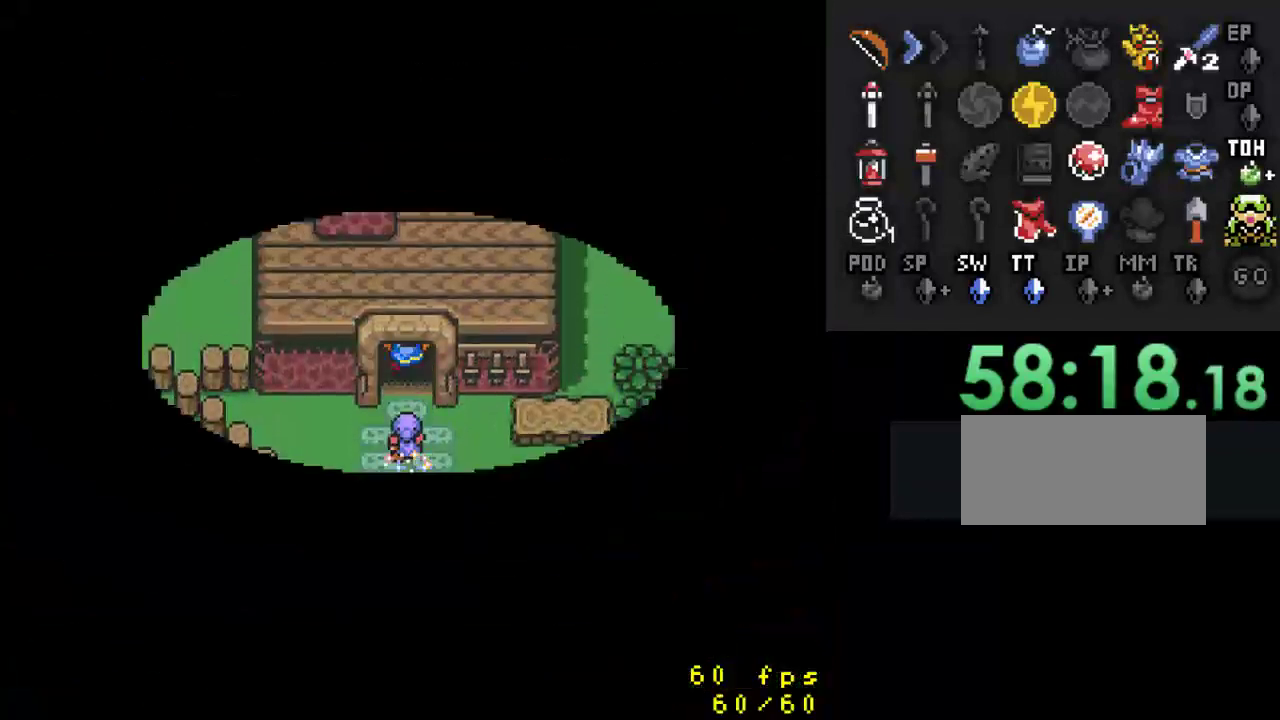
{"buttons": ["DPAD_UP"], "events": [[267, "DPAD_UP", "down"]]}
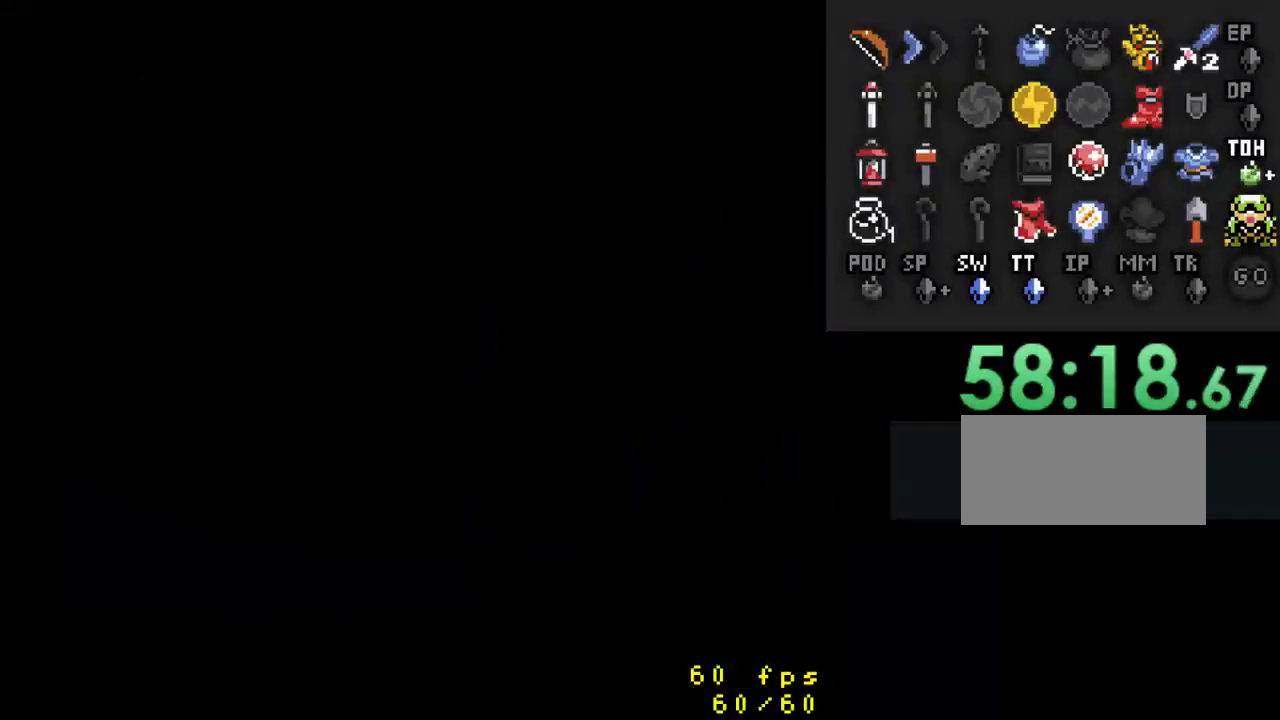
{"buttons": ["DPAD_UP"], "events": []}
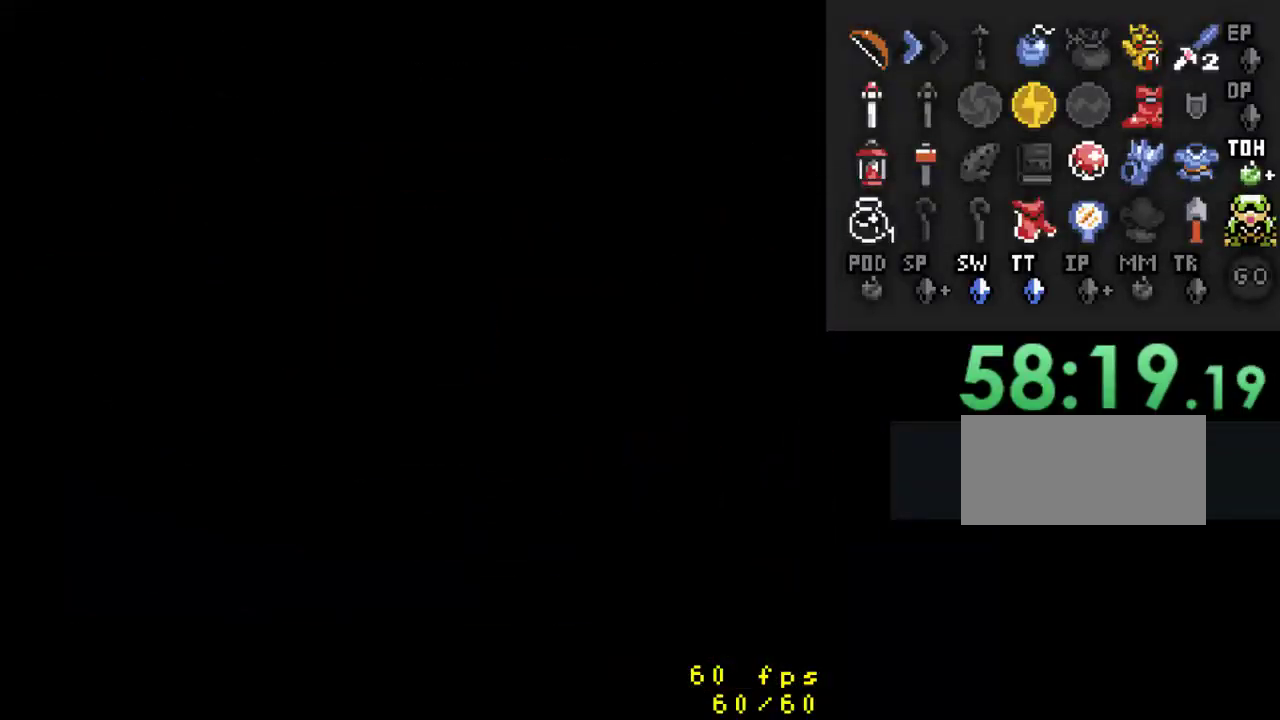
{"buttons": ["DPAD_UP"], "events": []}
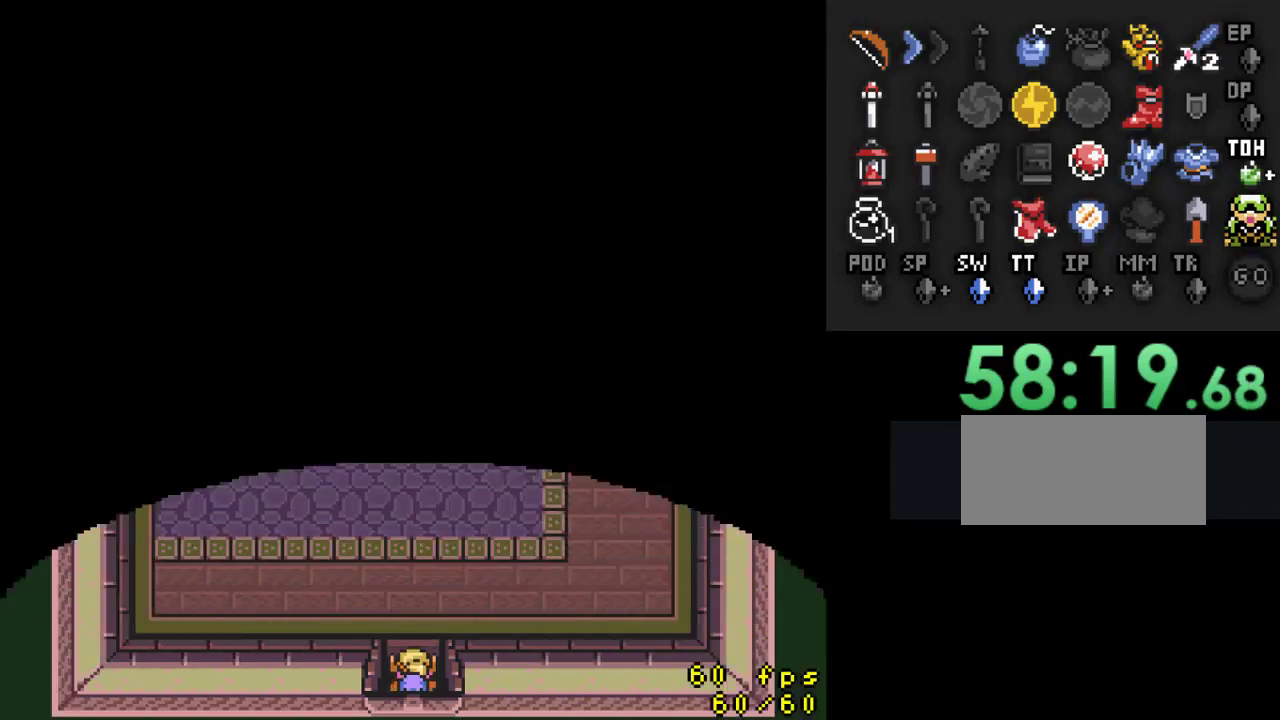
{"buttons": ["DPAD_UP"], "events": []}
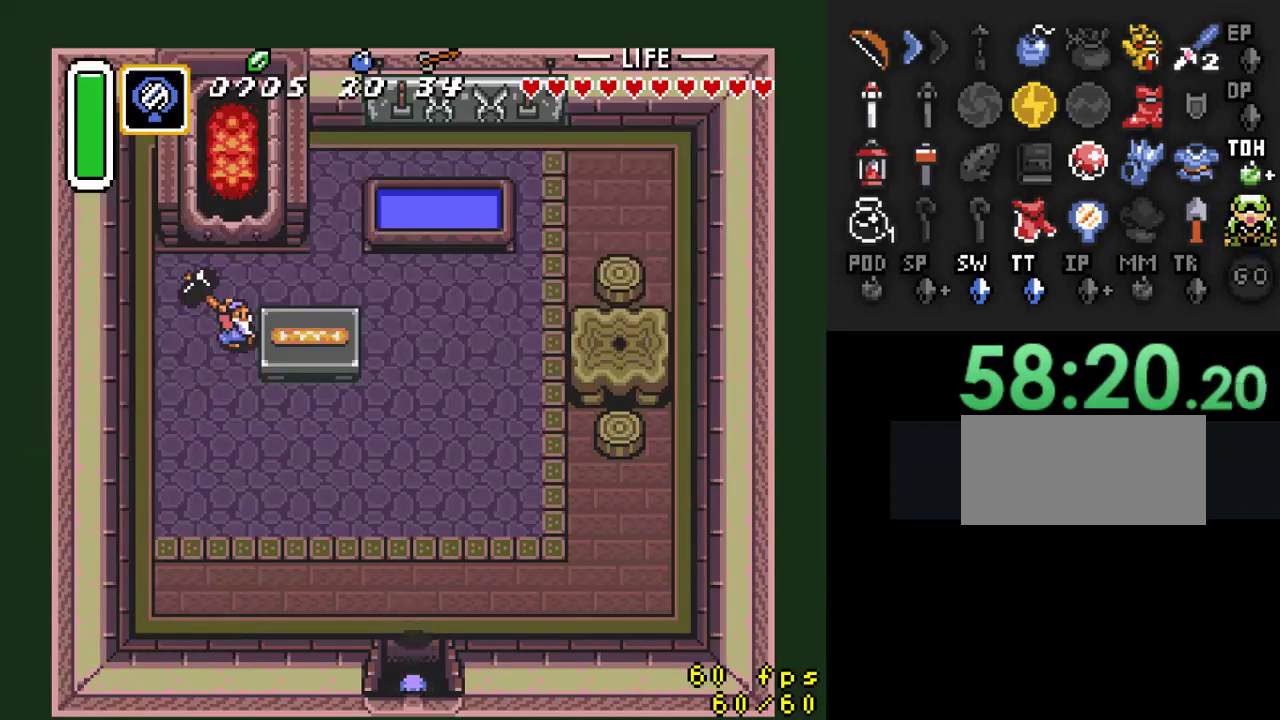
{"buttons": ["DPAD_UP"], "events": []}
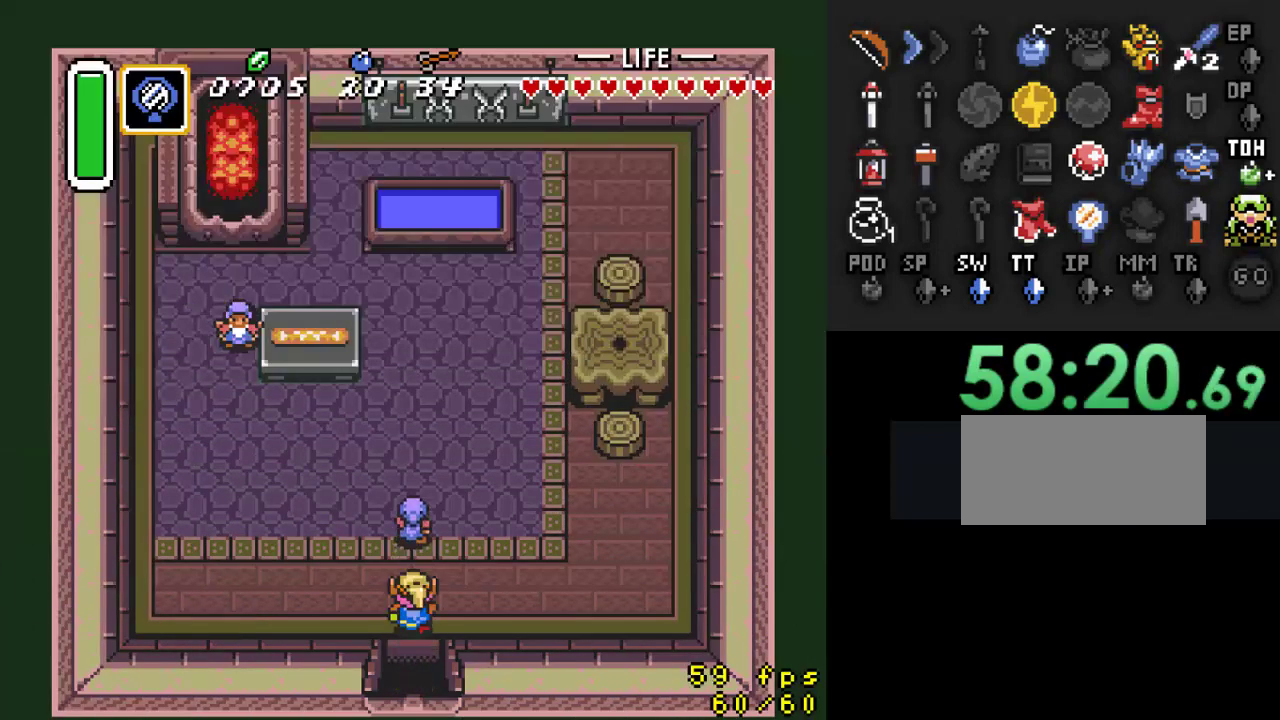
{"buttons": ["DPAD_DOWN"], "events": [[100, "DPAD_UP", "up"], [200, "DPAD_DOWN", "down"]]}
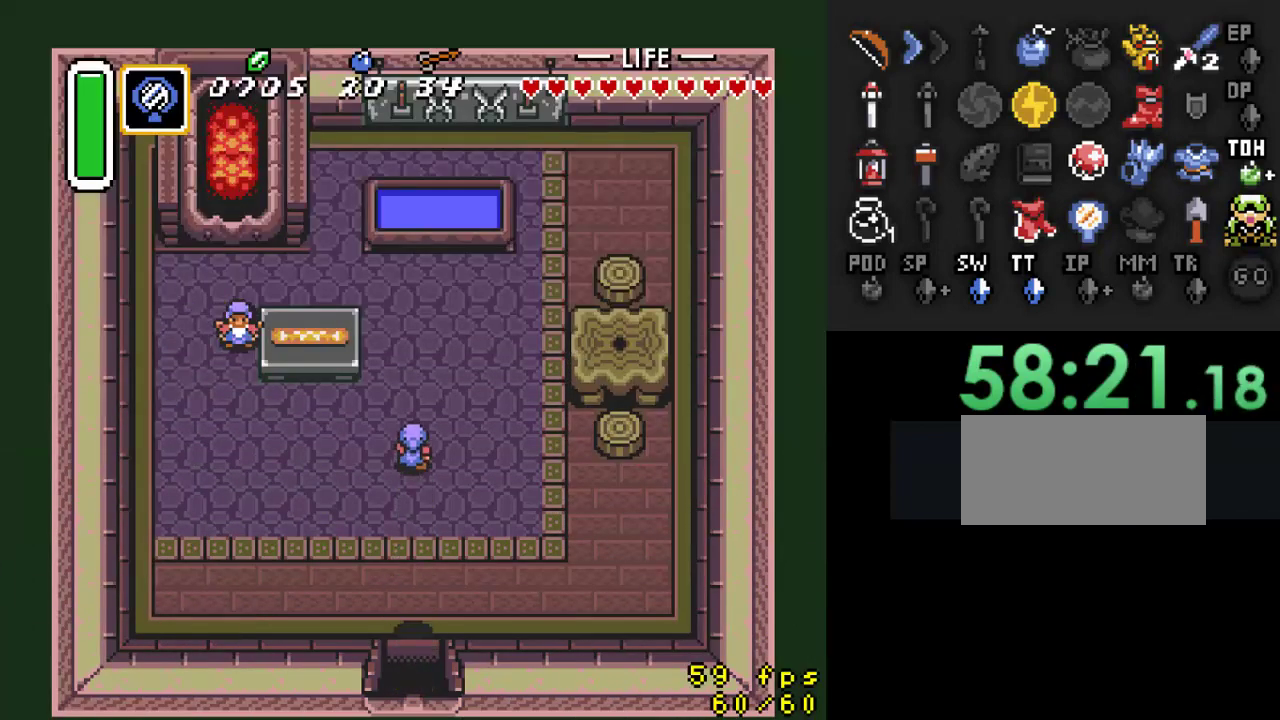
{"buttons": ["DPAD_DOWN"], "events": []}